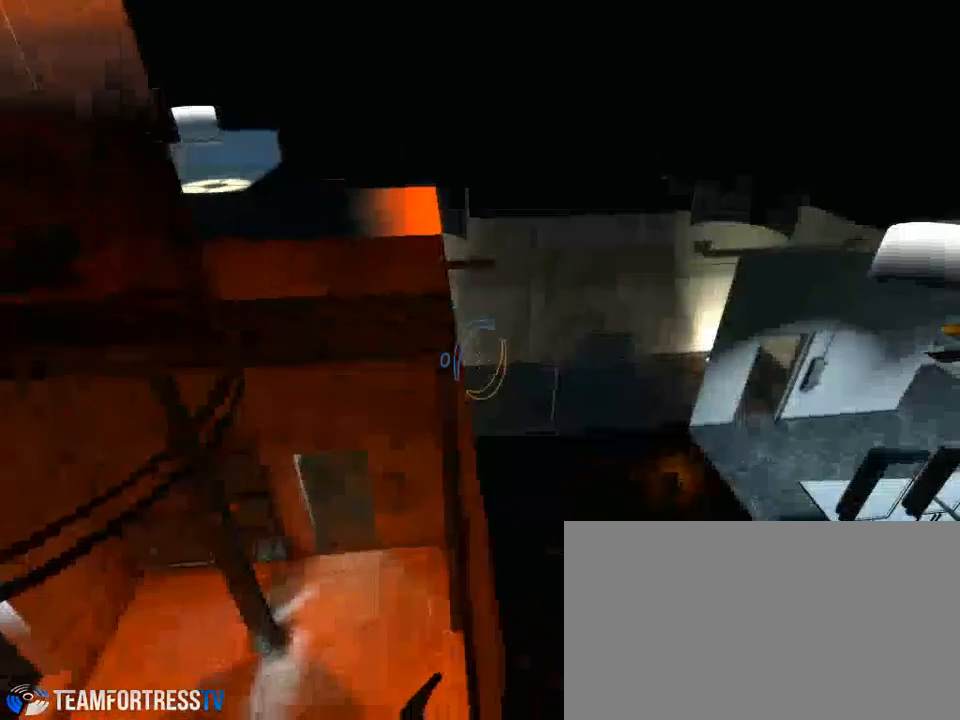
Gameplay with keyboard and mouse; each line is a JSON object with the keys and mouse buttons held at the frame after it. "events" lists presses ("down") and releases ("up") of "a", "alt", "ctrl", "d", "down", "left", "right", "s", "shift", "space", "up", "w", "mouse_left" and "mouse_right" between this image and that frame as [ms after this image, input, new state], when the widget could be followed in between. "mouse_left", "mouse_right" = the "left", "right" buttons of the "mouse" list. No other keys are recorded. Mouse movement is not recorded.
{"keys": ["w"], "mouse": [], "events": [[467, "w", "down"]]}
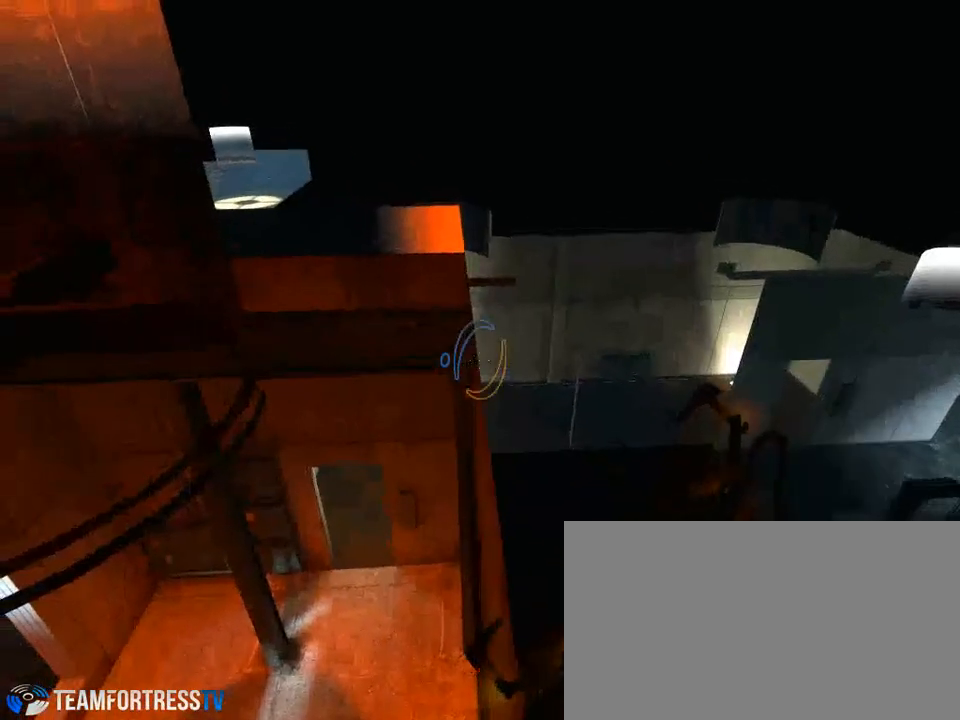
{"keys": ["w"], "mouse": [], "events": []}
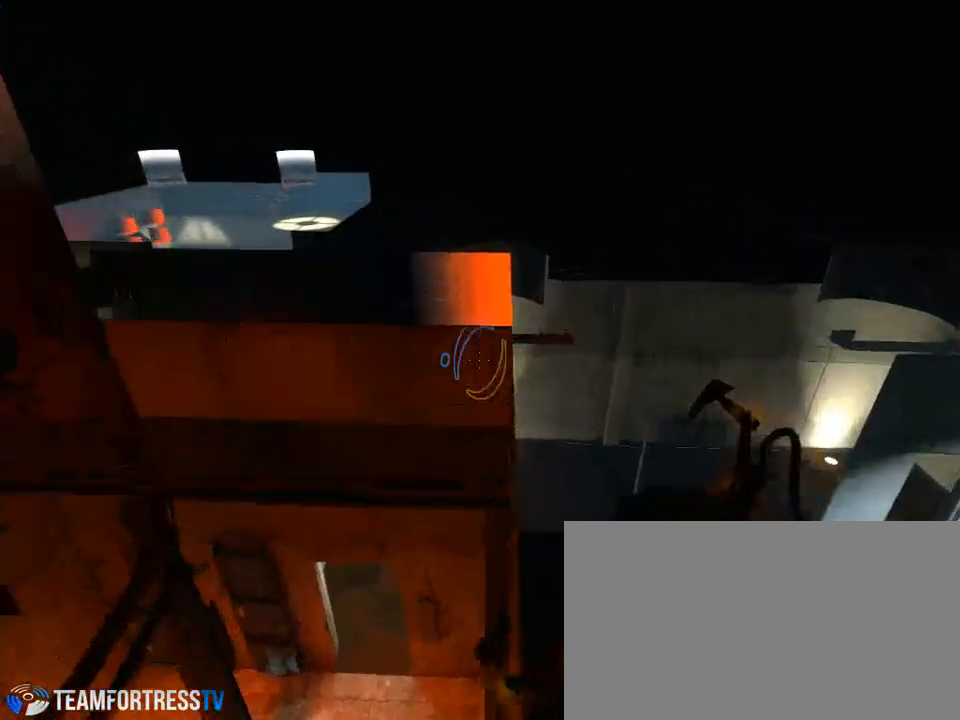
{"keys": ["w"], "mouse": [], "events": [[133, "w", "up"], [467, "w", "down"]]}
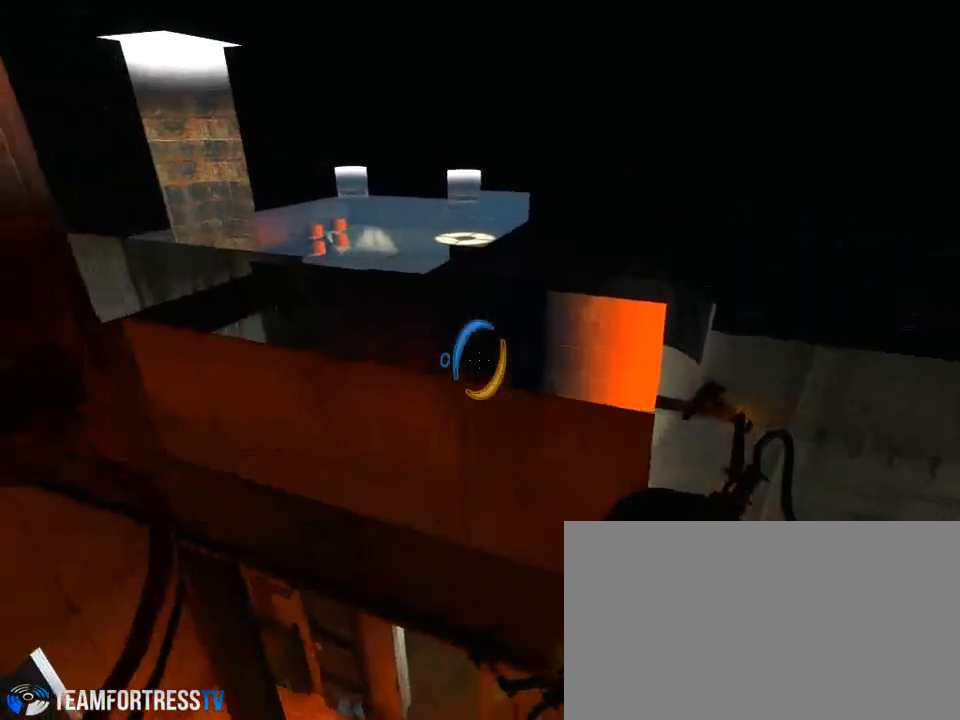
{"keys": [], "mouse": [], "events": [[100, "w", "up"], [267, "w", "down"], [400, "w", "up"]]}
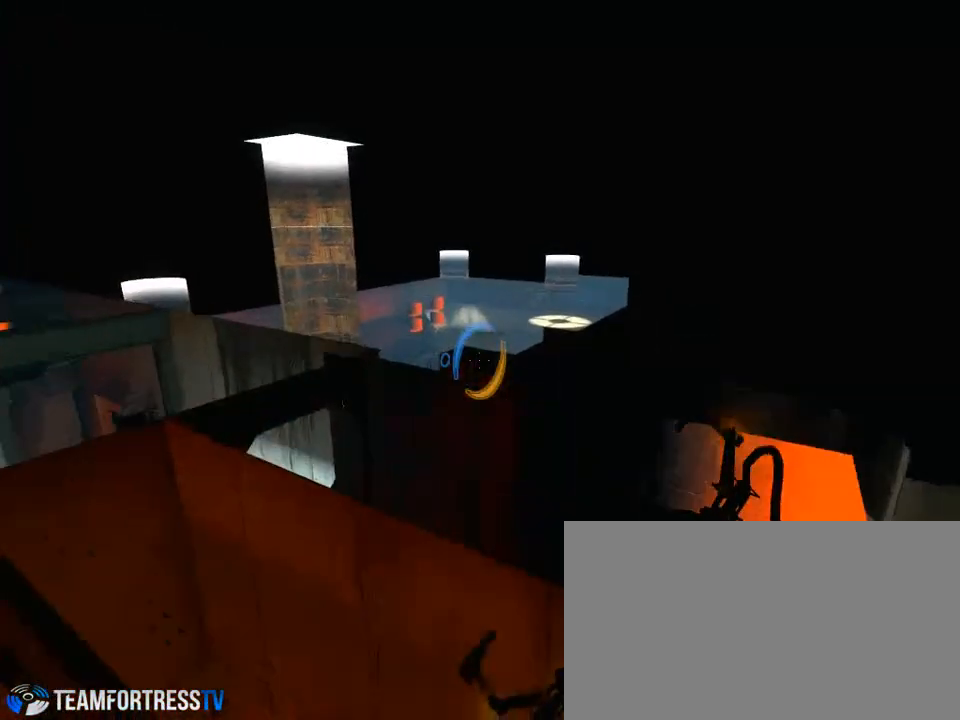
{"keys": [], "mouse": [], "events": [[300, "d", "down"], [367, "d", "up"]]}
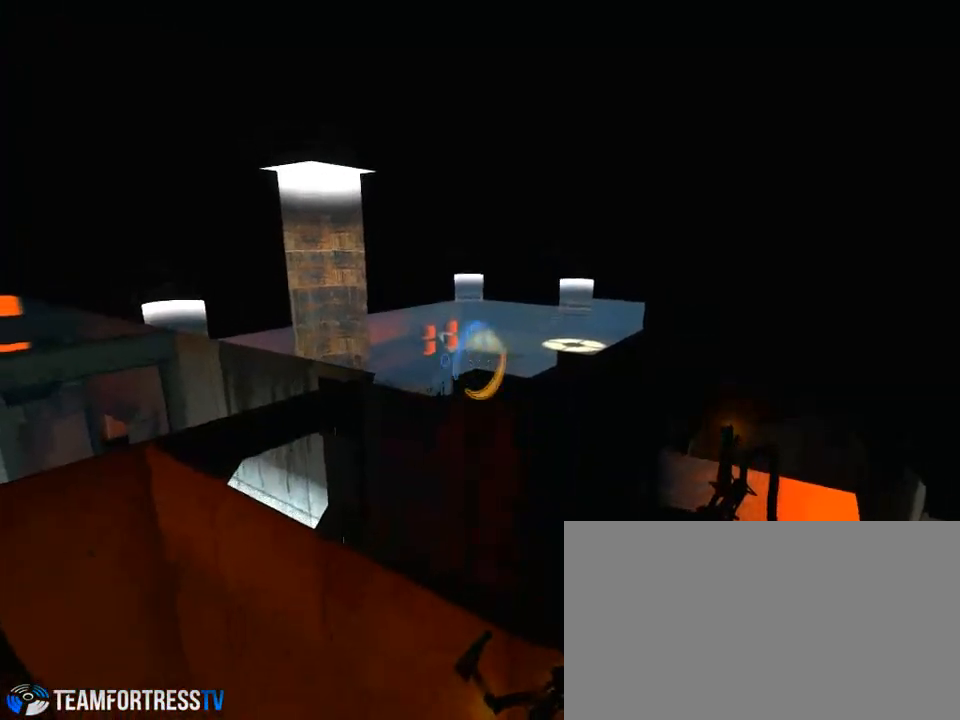
{"keys": [], "mouse": [], "events": []}
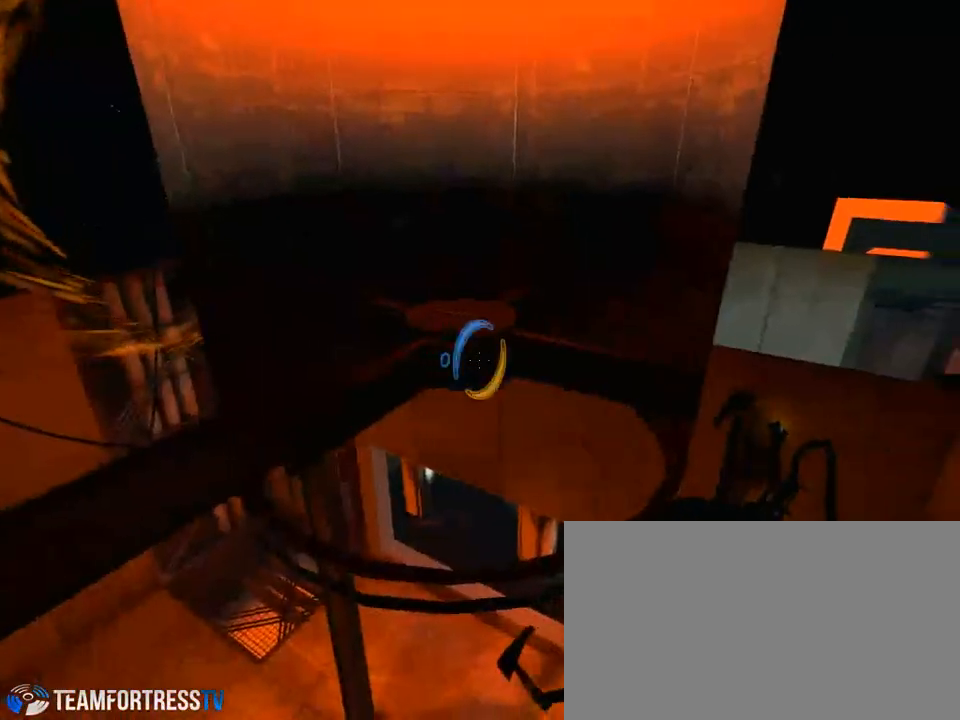
{"keys": [], "mouse": [], "events": [[100, "a", "down"], [167, "a", "up"]]}
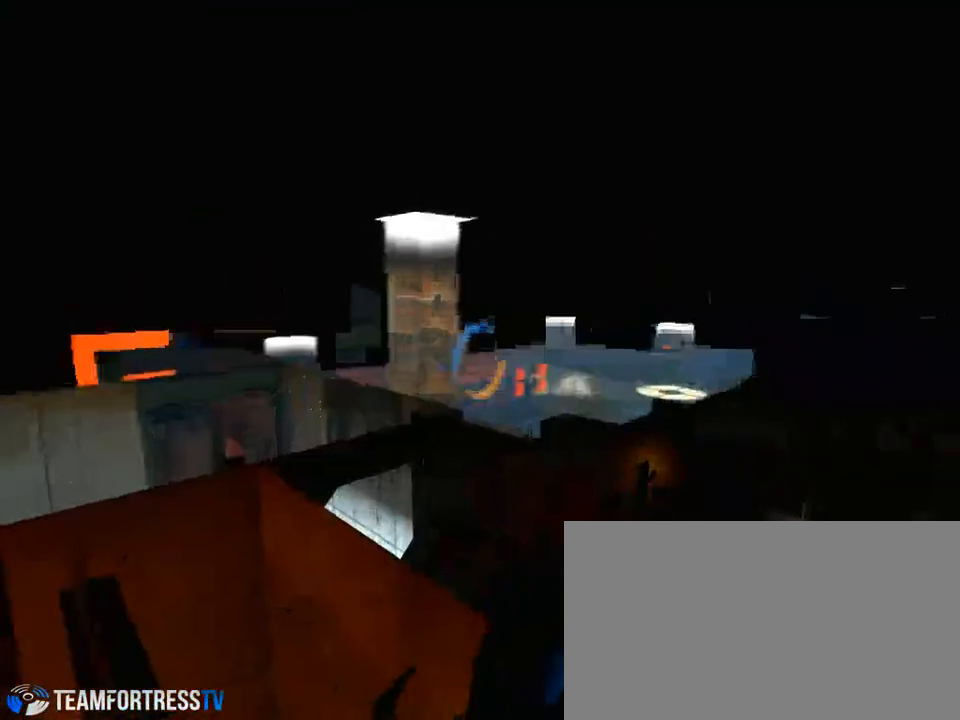
{"keys": [], "mouse": [], "events": []}
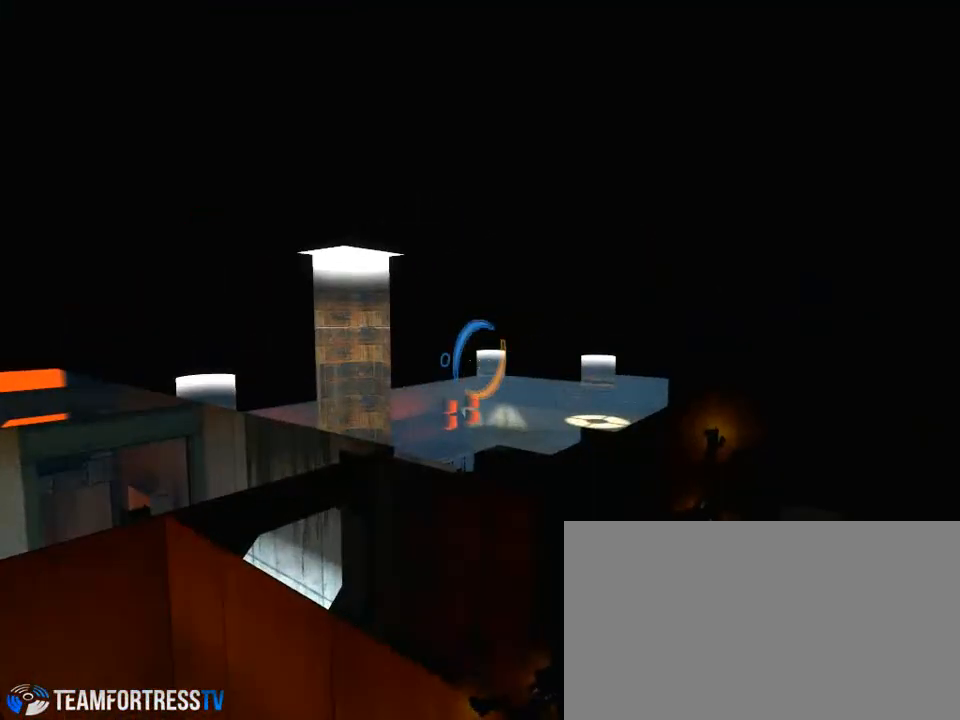
{"keys": [], "mouse": [], "events": []}
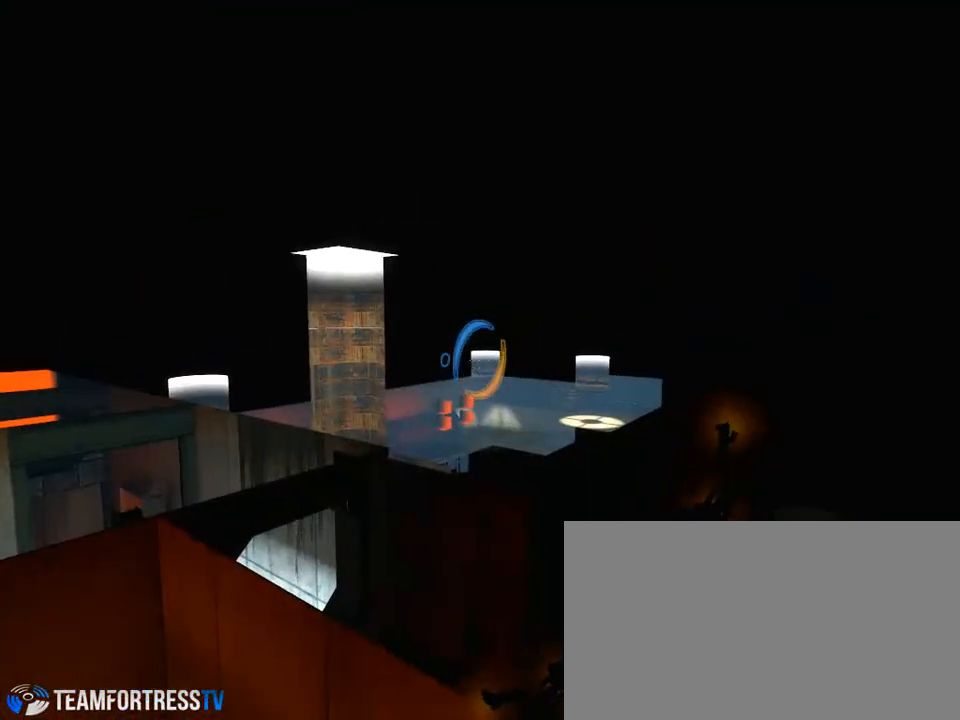
{"keys": [], "mouse": [], "events": []}
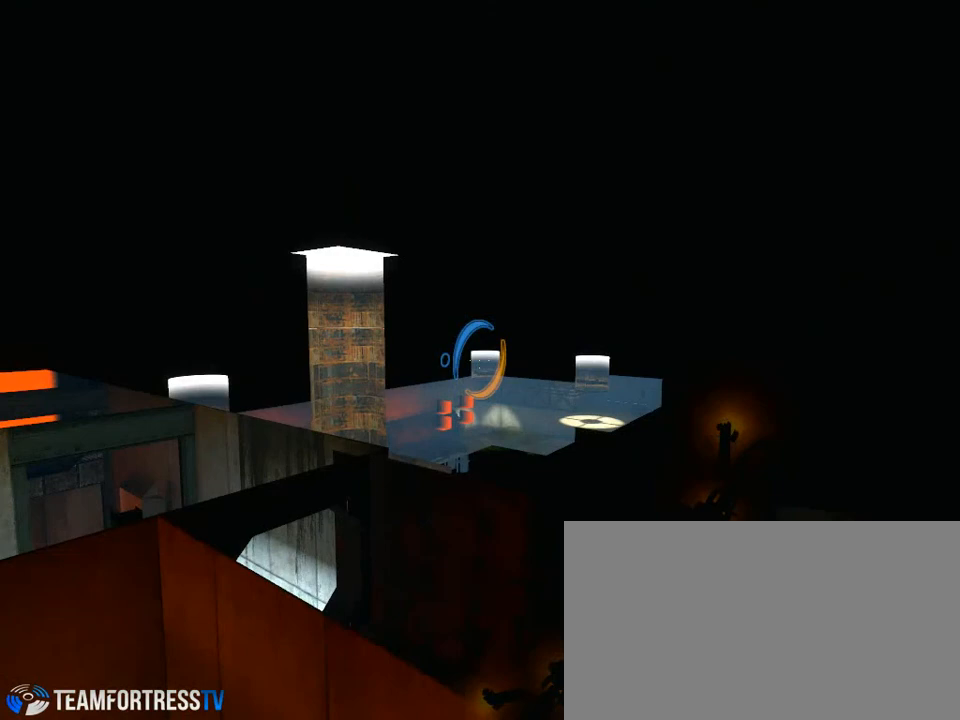
{"keys": [], "mouse": [], "events": []}
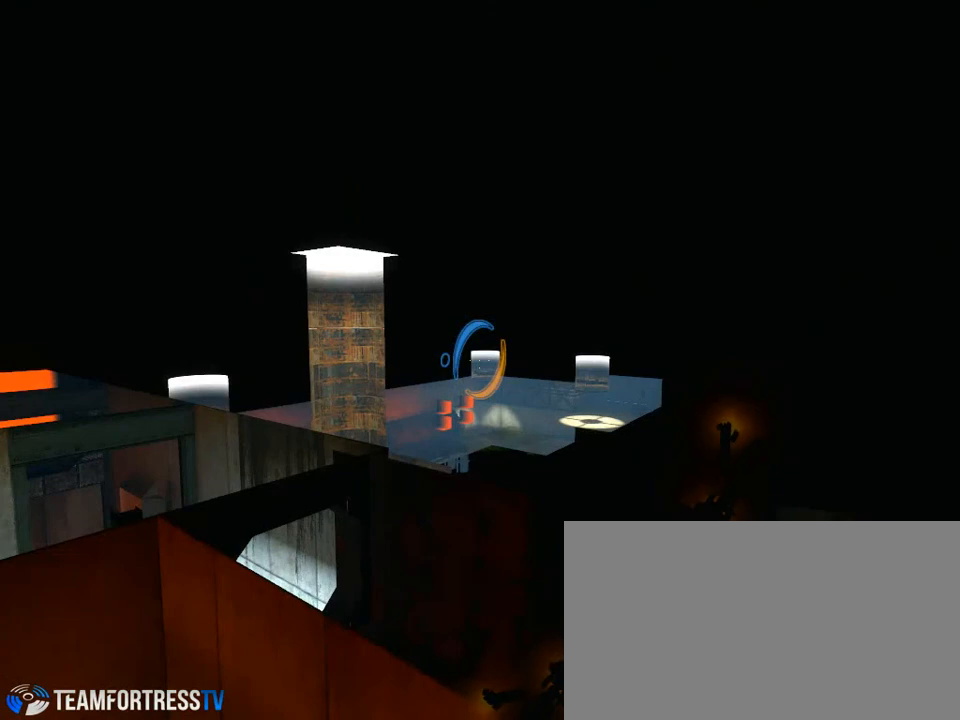
{"keys": [], "mouse": [], "events": []}
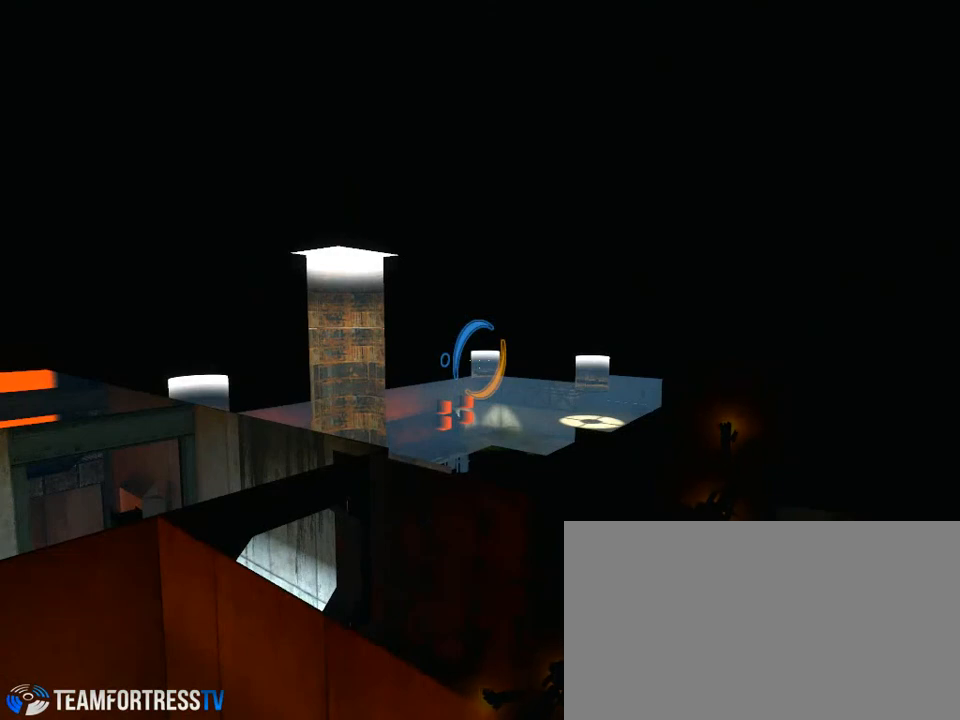
{"keys": [], "mouse": [], "events": [[400, "mouse_left", "down"], [467, "mouse_left", "up"]]}
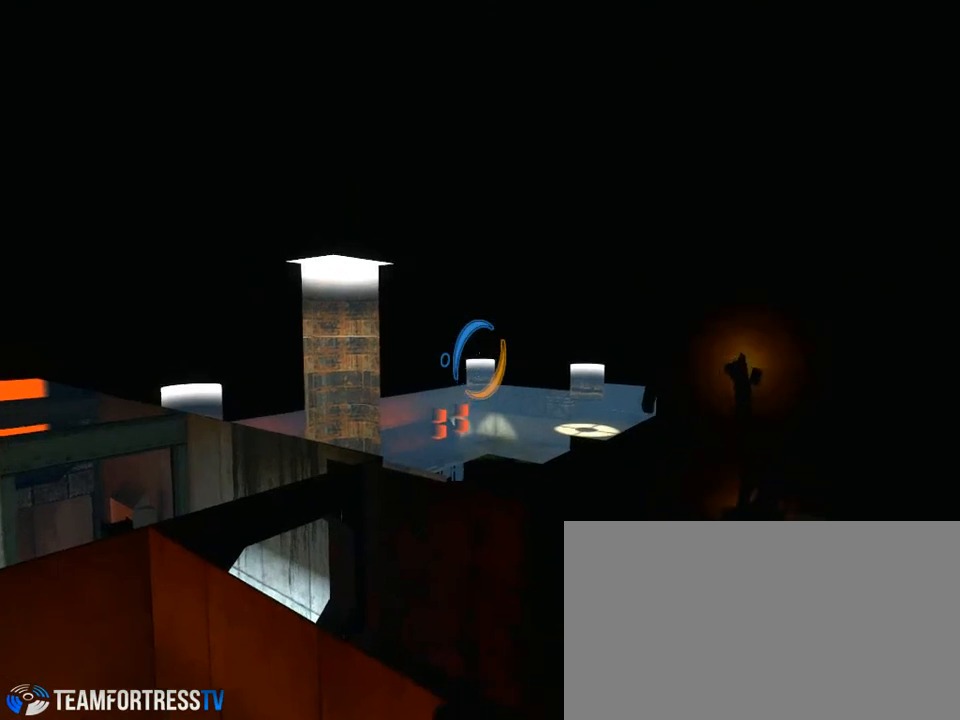
{"keys": [], "mouse": [], "events": [[100, "a", "down"], [367, "a", "up"], [400, "w", "down"], [500, "w", "up"]]}
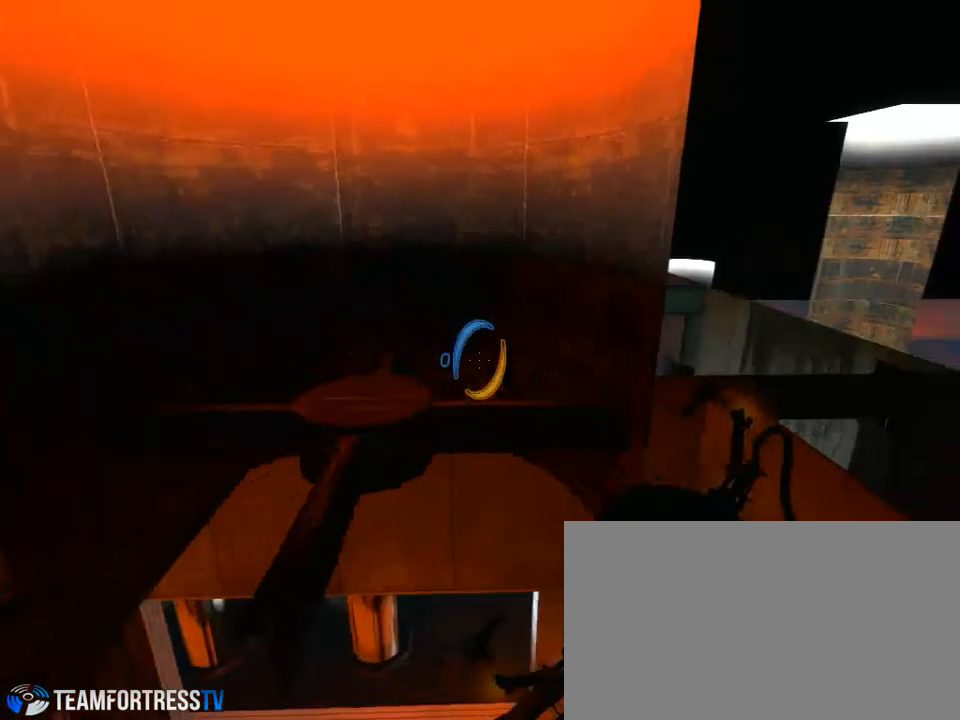
{"keys": [], "mouse": [], "events": []}
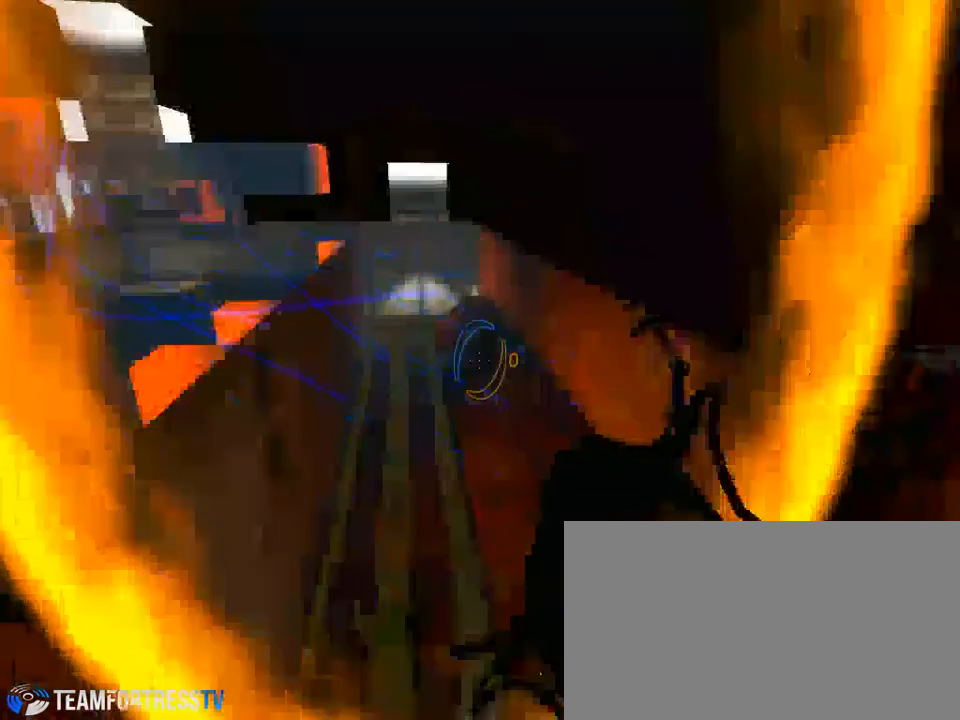
{"keys": [], "mouse": [], "events": []}
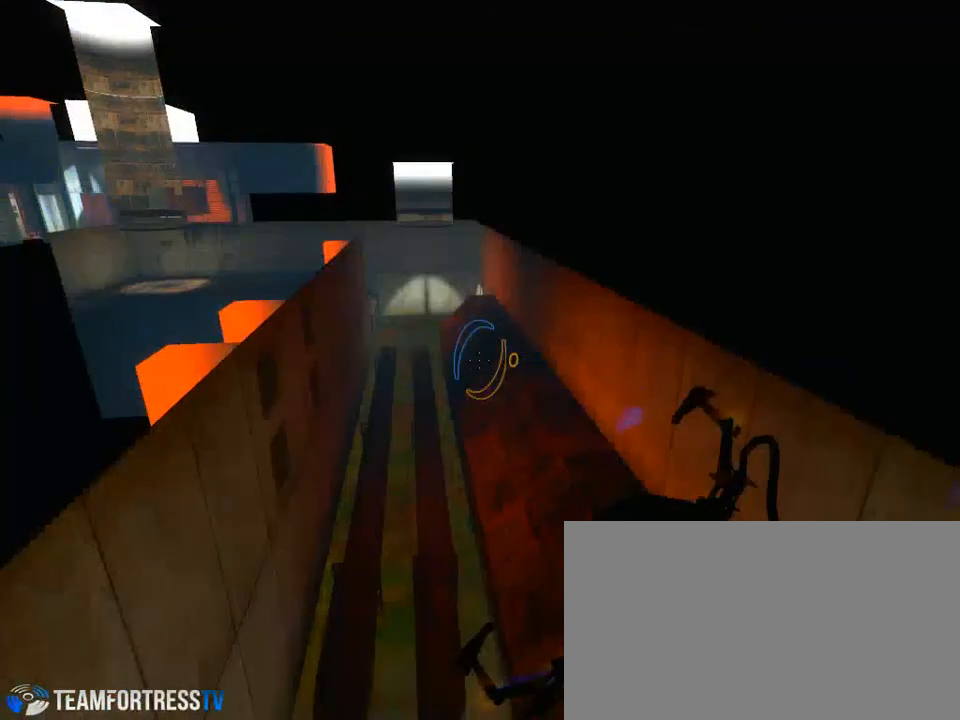
{"keys": [], "mouse": [], "events": [[200, "w", "down"], [500, "w", "up"]]}
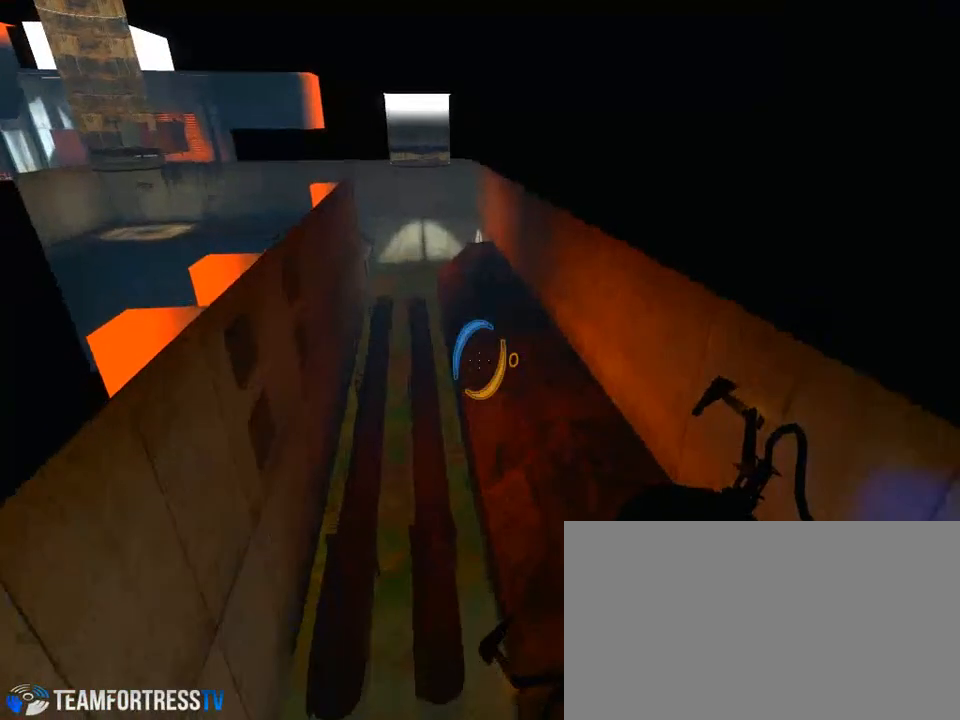
{"keys": [], "mouse": [], "events": []}
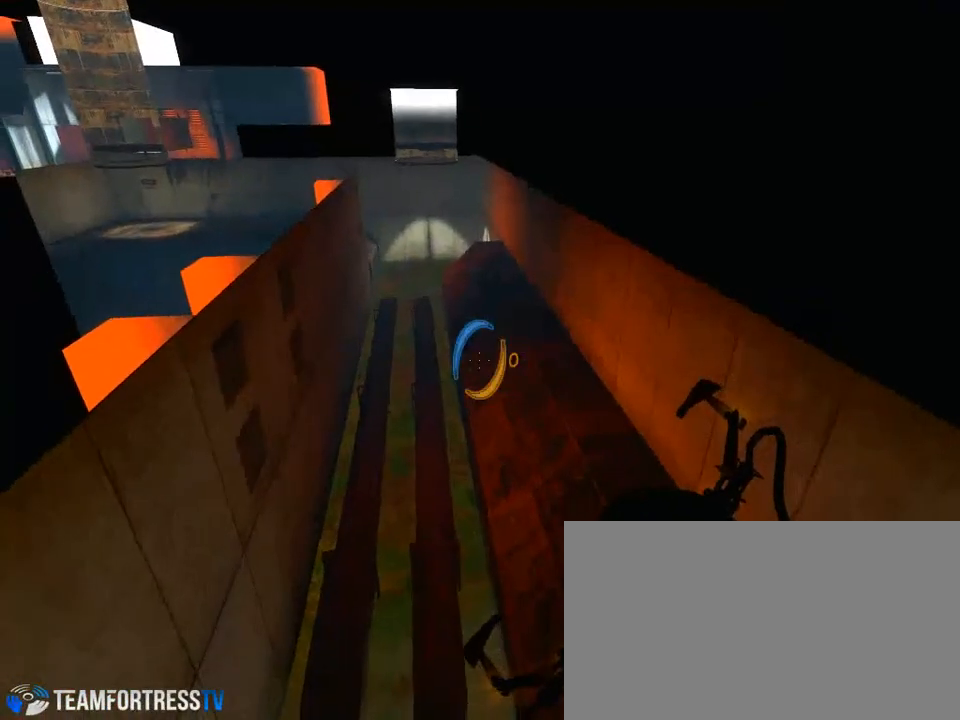
{"keys": [], "mouse": [], "events": []}
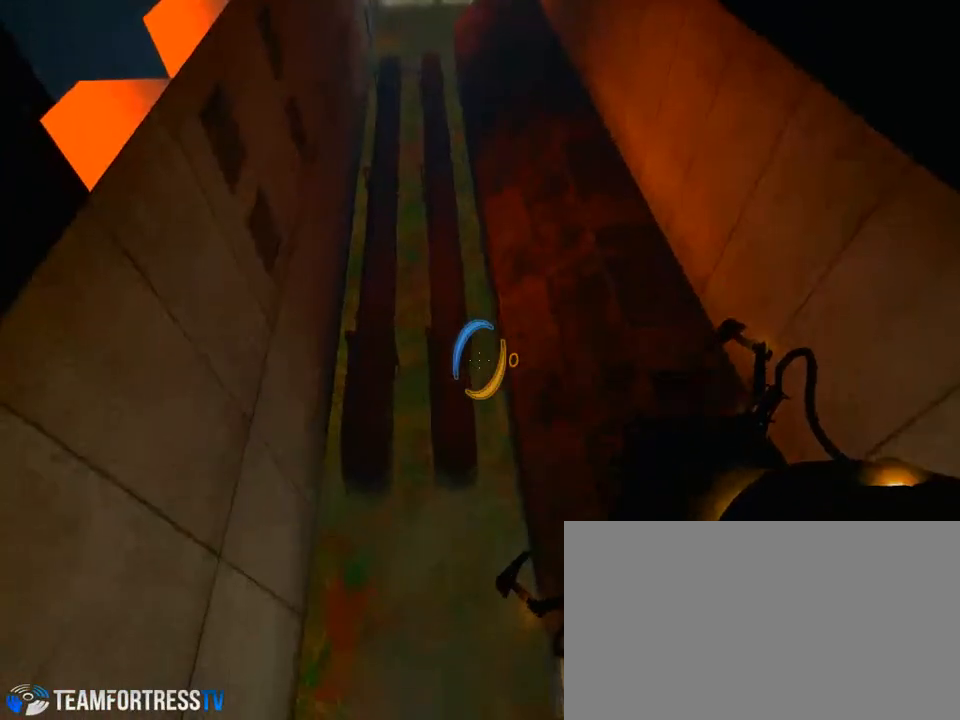
{"keys": [], "mouse": [], "events": []}
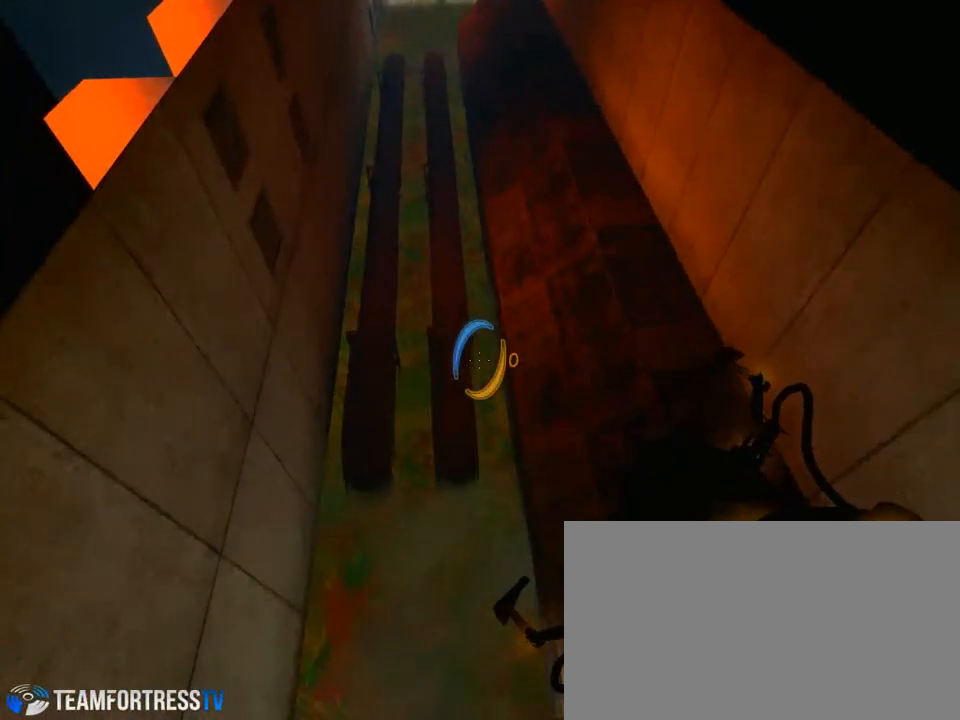
{"keys": [], "mouse": [], "events": []}
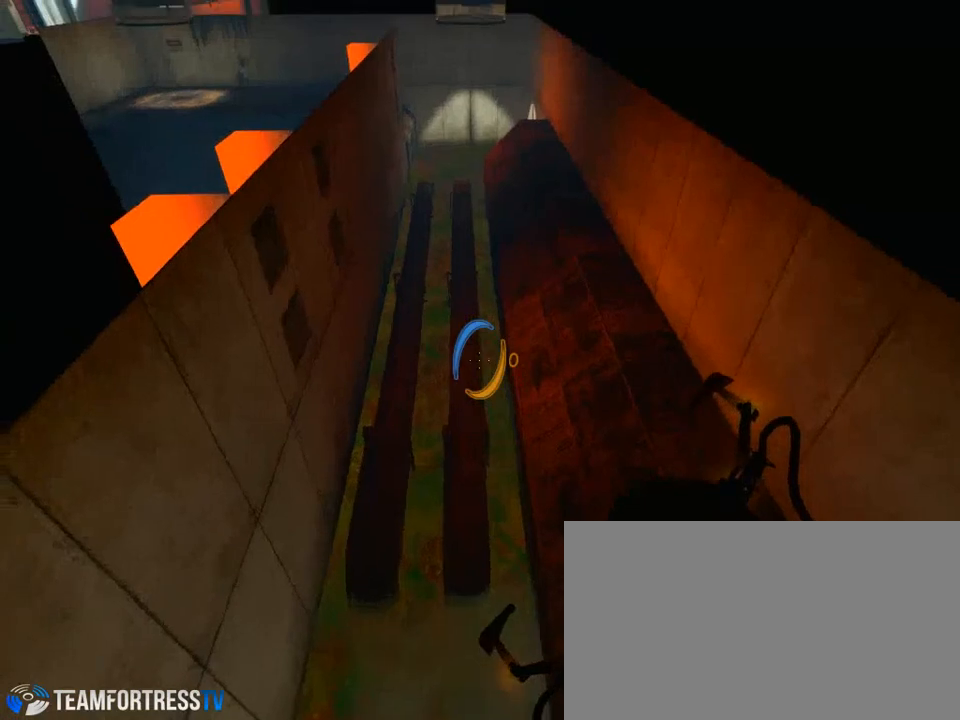
{"keys": [], "mouse": [], "events": []}
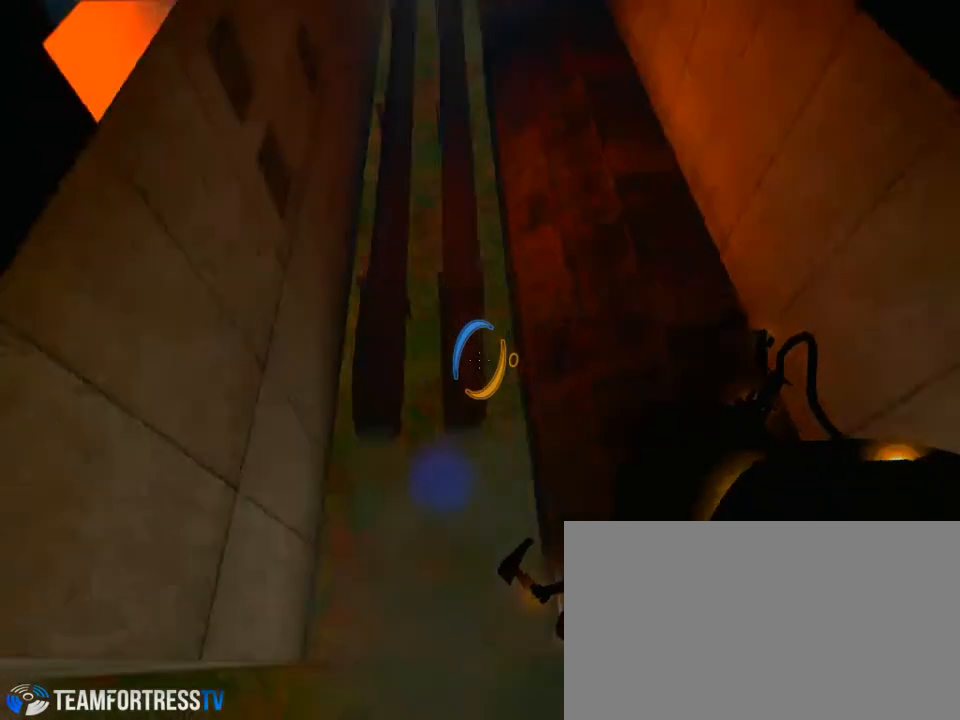
{"keys": [], "mouse": [], "events": []}
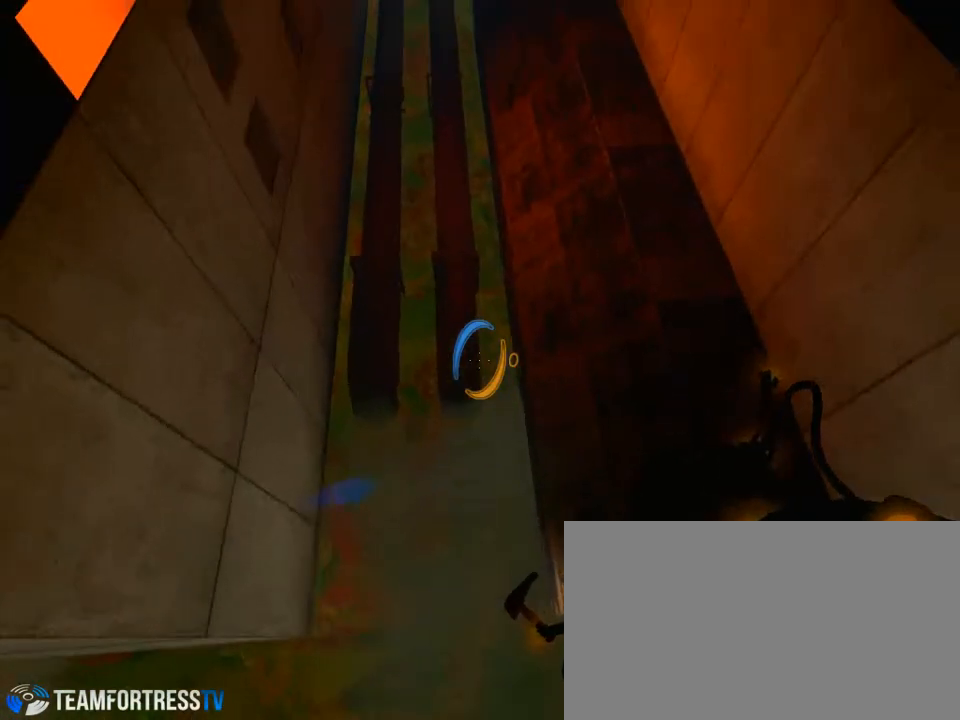
{"keys": [], "mouse": [], "events": [[167, "mouse_left", "down"], [233, "mouse_left", "up"]]}